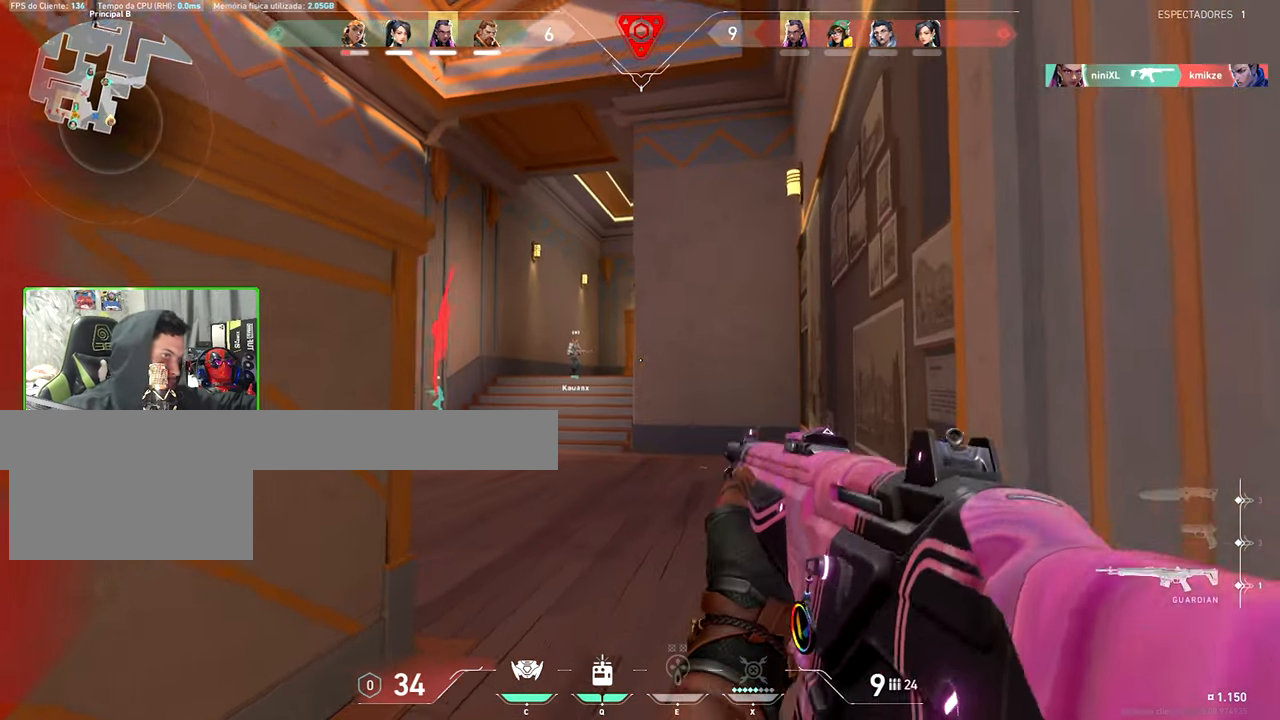
Gameplay with keyboard and mouse; each line is a JSON object with the keys and mouse buttons held at the frame after it. "events" lists presses ("down") and releases ("up") of "1", "2", "3", "4", "5", "a", "alt", "c", "caps_lock", "ctrl", "d", "e", "f", "g", "q", "r", "s", "shift", "space", "t", "tab", "v", "w", "x", "z", "mouse_left", "mouse_wheel" and "mouse_right" between this image and that frame as [ms after this image, input, new state], when the widget could be followed in between. "mouse_left", "mouse_wheel", "mouse_right" = the "left", "wheel", "right" buttons of the "mouse" list. No other keys are recorded. "wheel" means that the mouse wheel is clicked or scrolled. "mouse_move" is the direction in which the mouse moves at that frame (one of eight, or "still"), when it could be read.
{"keys": [], "mouse": [], "mouse_move": "left", "events": [[133, "d", "up"], [234, "d", "down"], [317, "w", "up"], [417, "d", "up"]]}
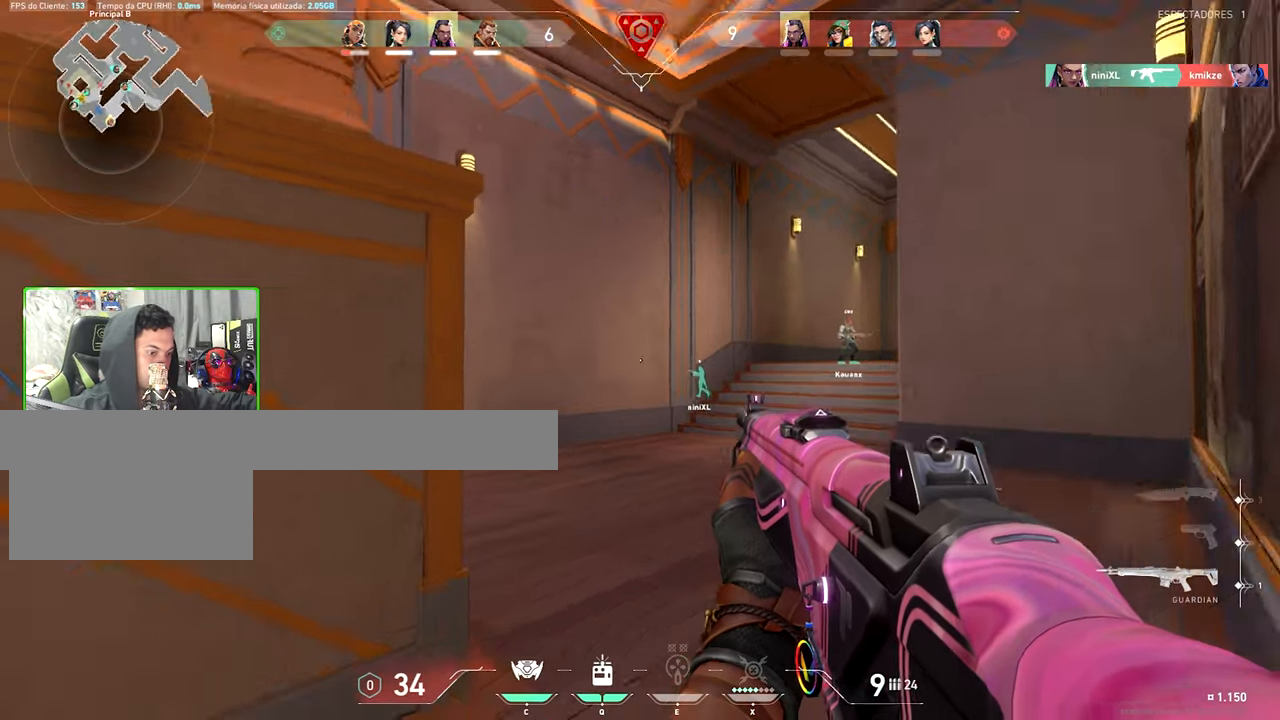
{"keys": [], "mouse": [], "mouse_move": "right", "events": [[150, "a", "down"], [300, "a", "up"]]}
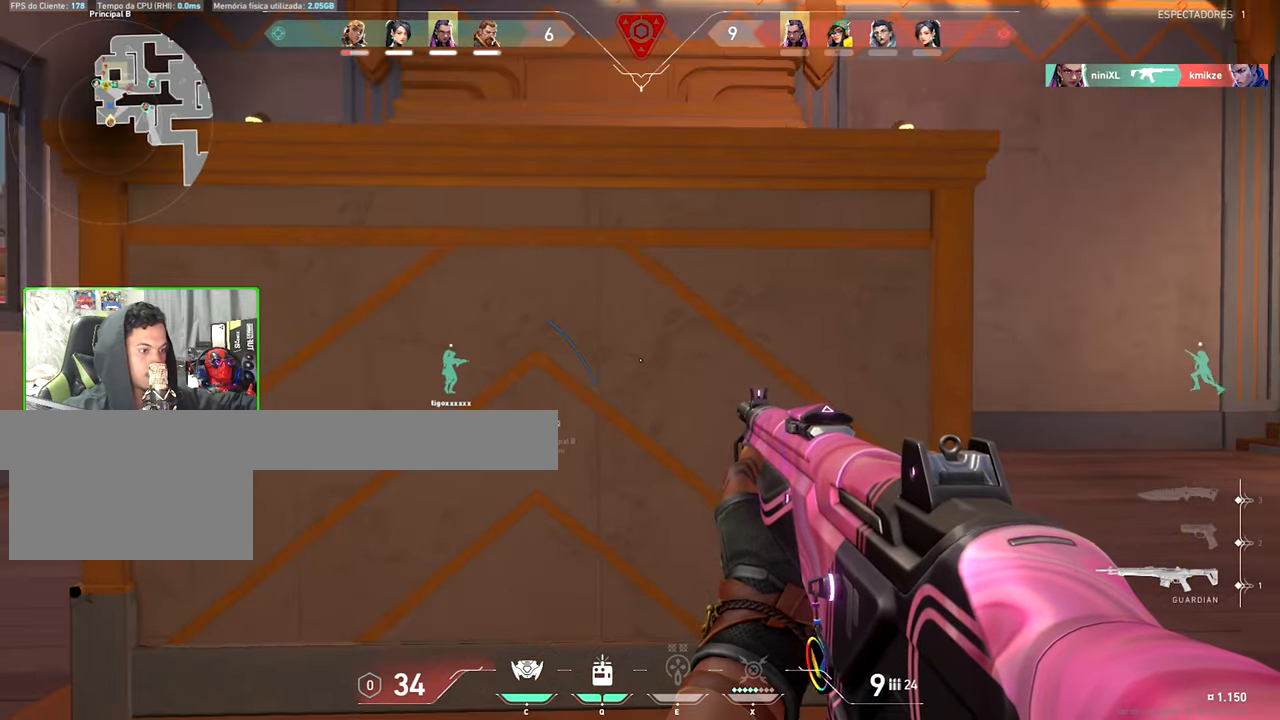
{"keys": [], "mouse": [], "mouse_move": "still", "events": []}
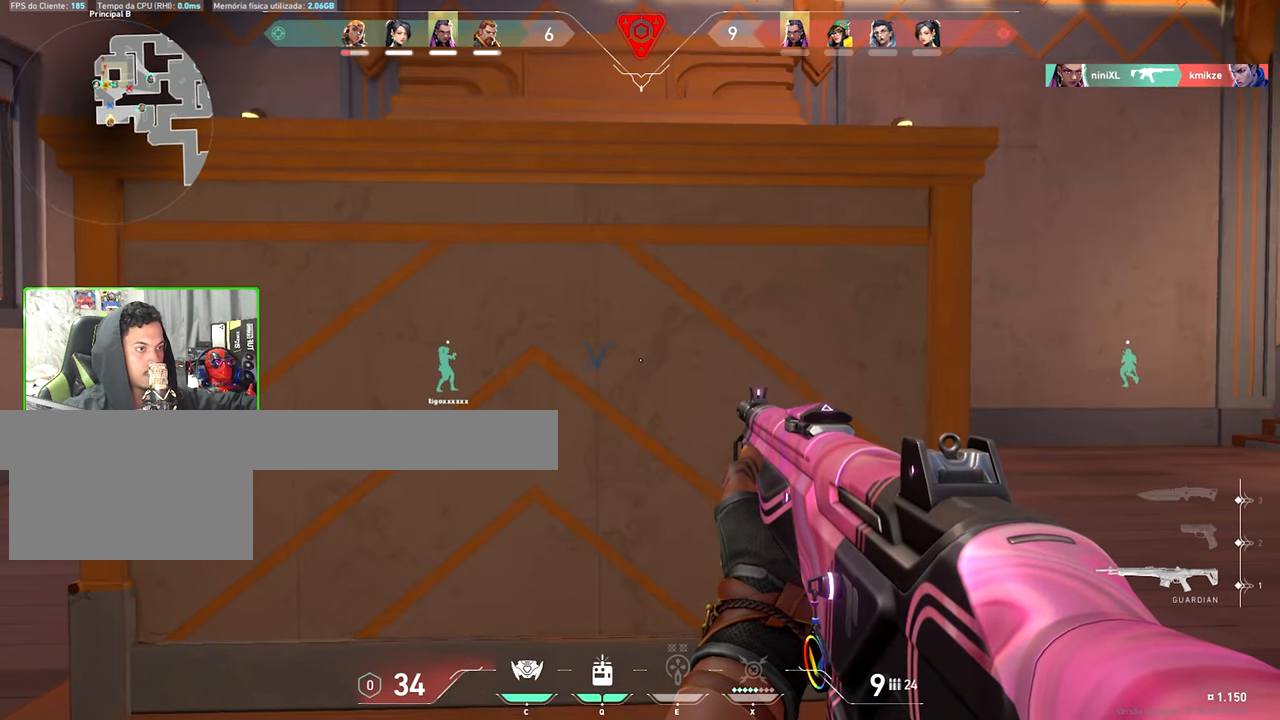
{"keys": ["a", "shift"], "mouse": [], "mouse_move": "right", "events": [[217, "a", "down"], [217, "shift", "down"]]}
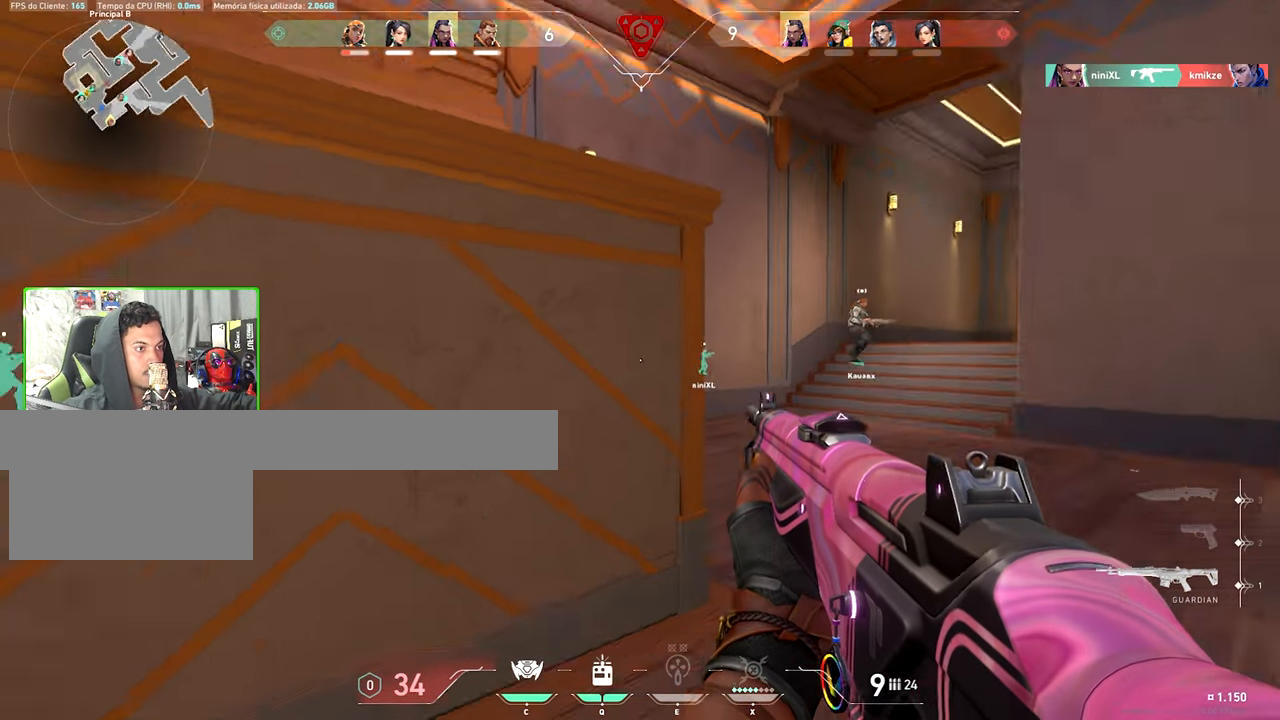
{"keys": ["a", "shift"], "mouse": [], "mouse_move": "still", "events": [[17, "a", "up"], [217, "a", "down"], [350, "w", "down"], [484, "w", "up"]]}
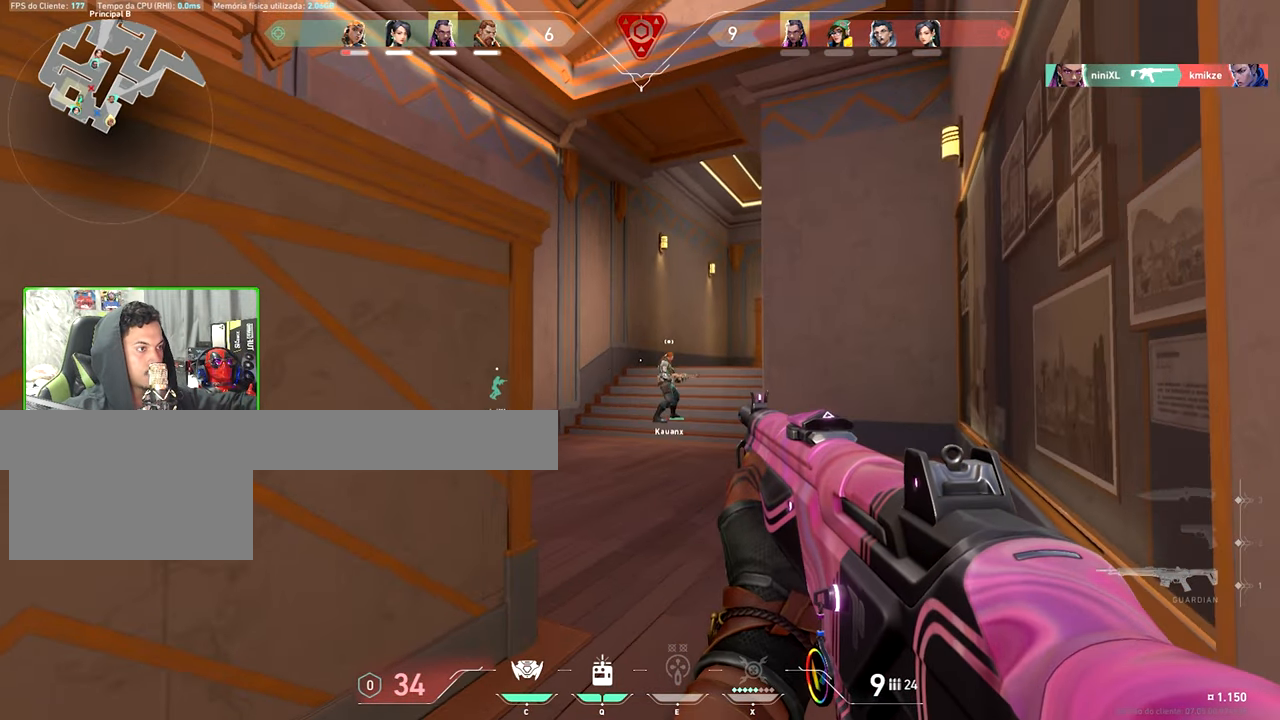
{"keys": ["d", "shift"], "mouse": [], "mouse_move": "still", "events": [[50, "a", "up"], [100, "d", "down"]]}
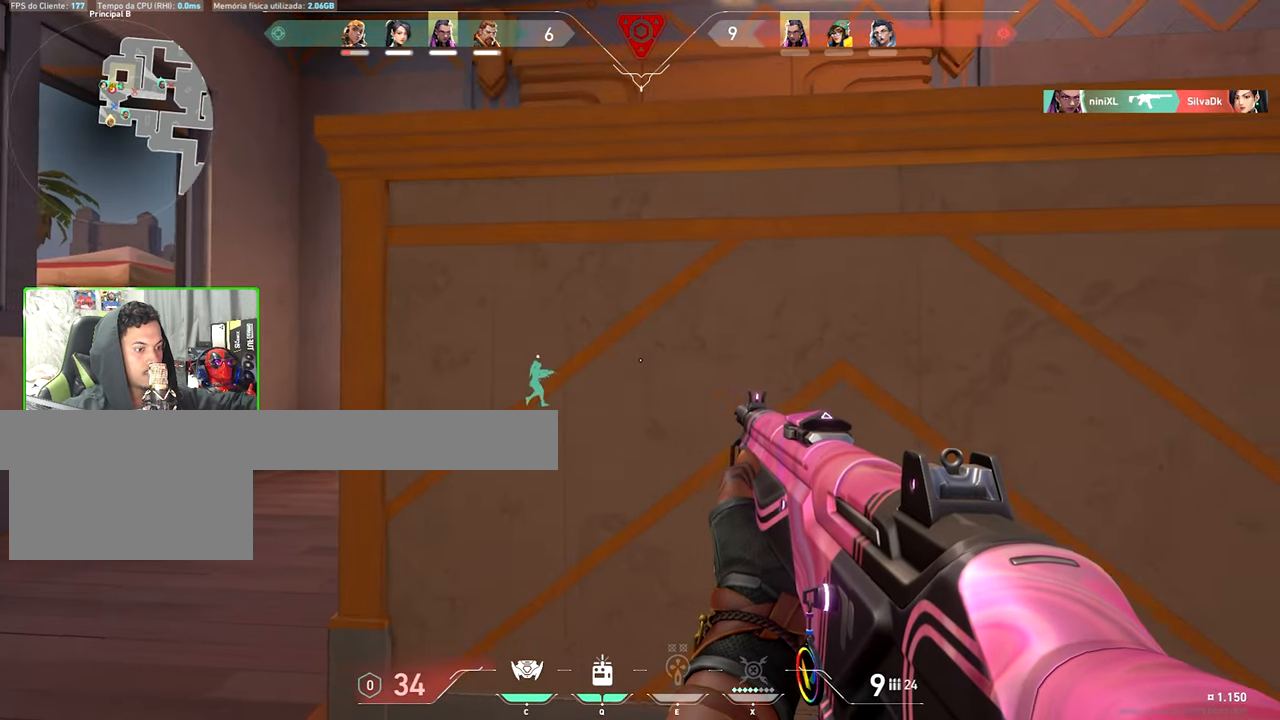
{"keys": ["d"], "mouse": [], "mouse_move": "right", "events": [[200, "a", "down"], [200, "d", "up"], [284, "a", "up"], [417, "shift", "up"], [467, "d", "down"]]}
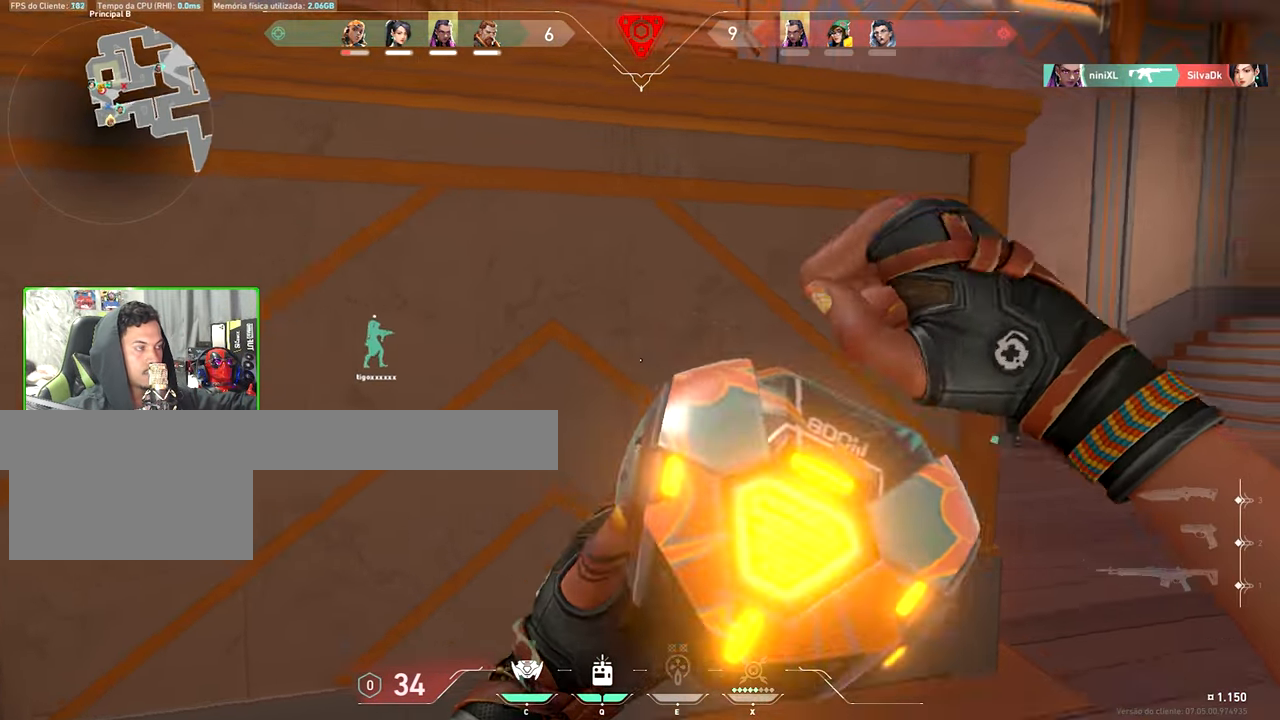
{"keys": [], "mouse": [], "mouse_move": "right", "events": [[167, "d", "up"]]}
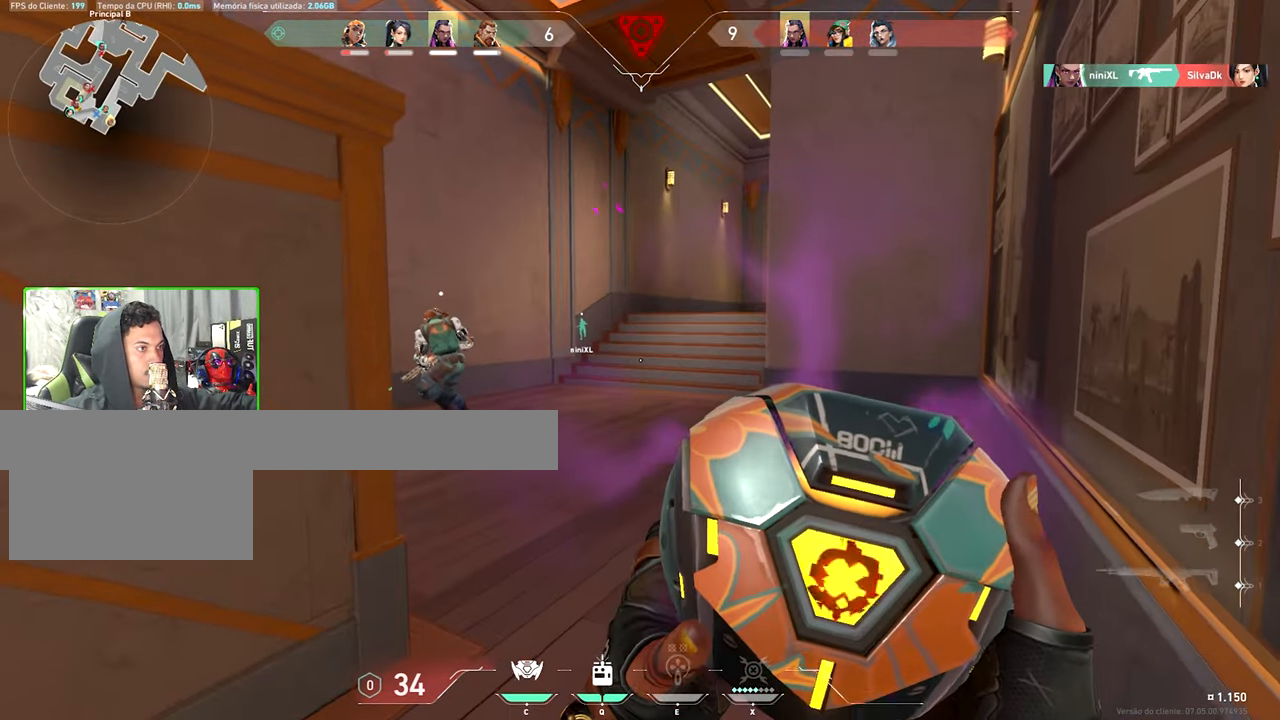
{"keys": ["w"], "mouse": [], "mouse_move": "left", "events": [[34, "d", "down"], [217, "d", "up"], [450, "w", "down"]]}
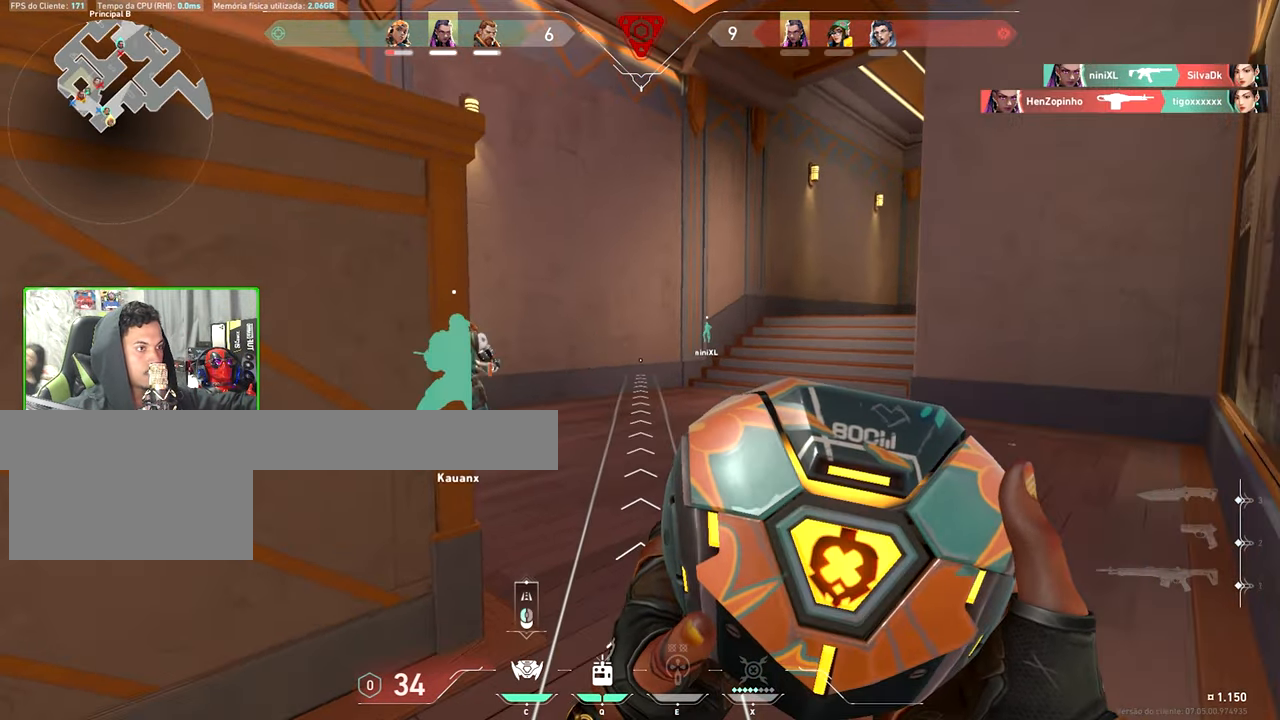
{"keys": ["d"], "mouse": [], "mouse_move": "left", "events": [[134, "w", "up"], [184, "d", "down"]]}
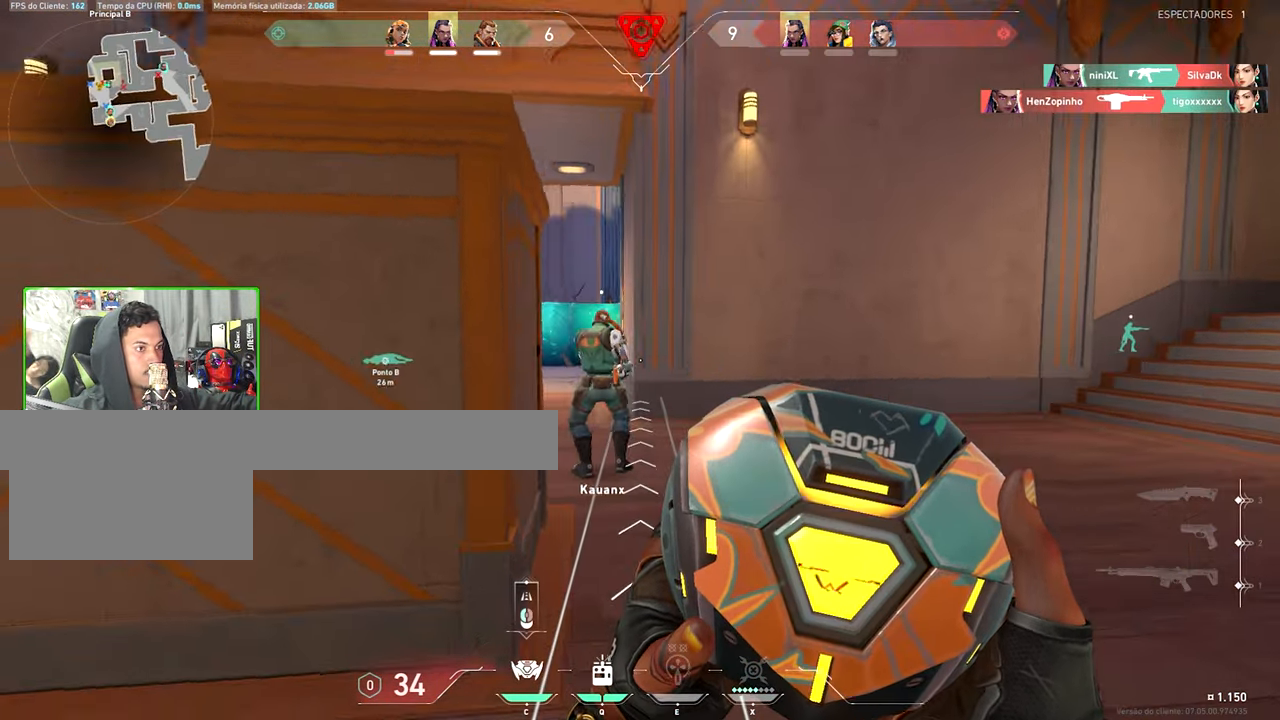
{"keys": ["a"], "mouse": [], "mouse_move": "still", "events": [[150, "d", "up"], [200, "a", "down"], [200, "mouse_left", "down"], [300, "mouse_left", "up"]]}
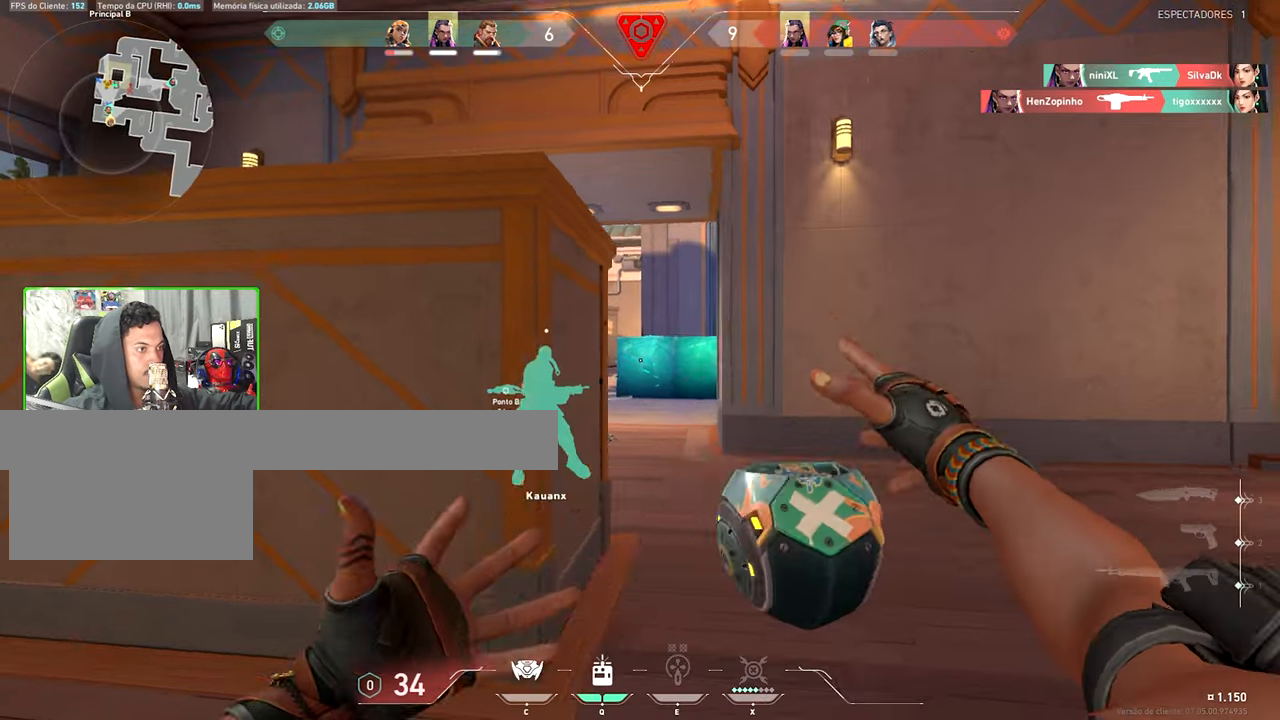
{"keys": ["a", "shift"], "mouse": [], "mouse_move": "still", "events": [[300, "shift", "down"]]}
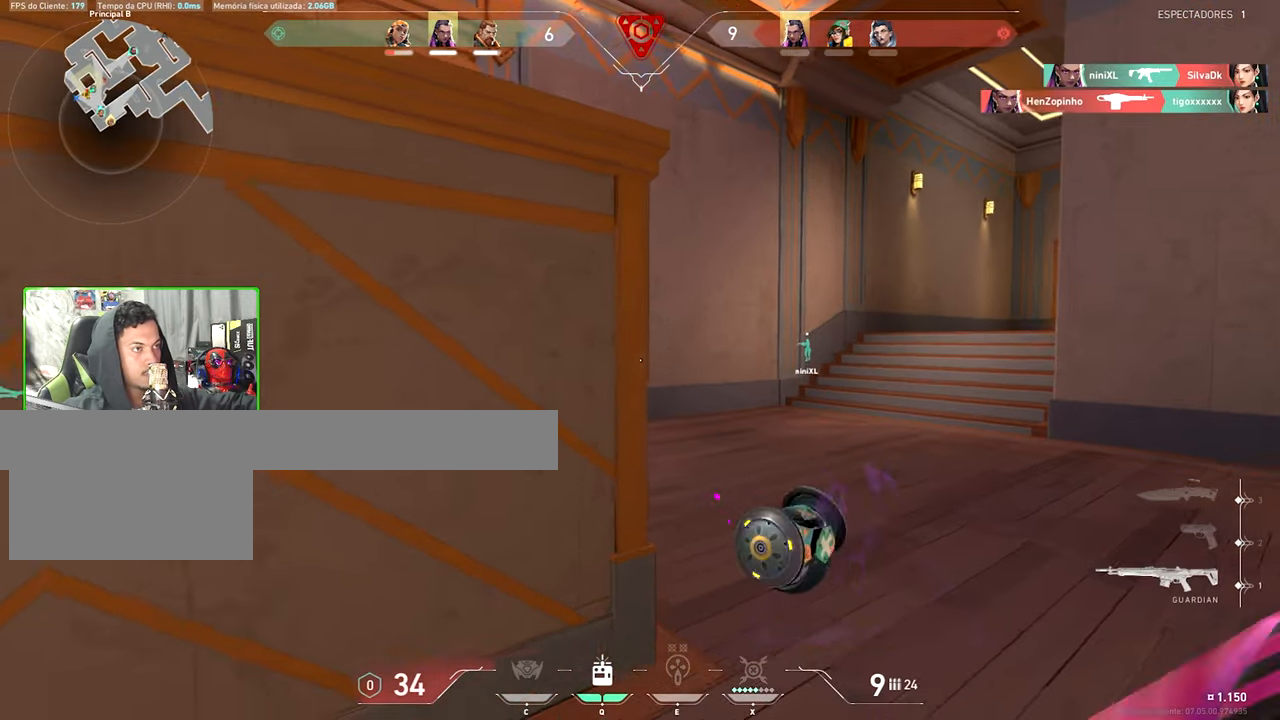
{"keys": ["d", "shift"], "mouse": [], "mouse_move": "still", "events": [[50, "a", "up"], [83, "d", "down"], [216, "a", "down"], [216, "d", "up"], [416, "d", "down"], [466, "a", "up"]]}
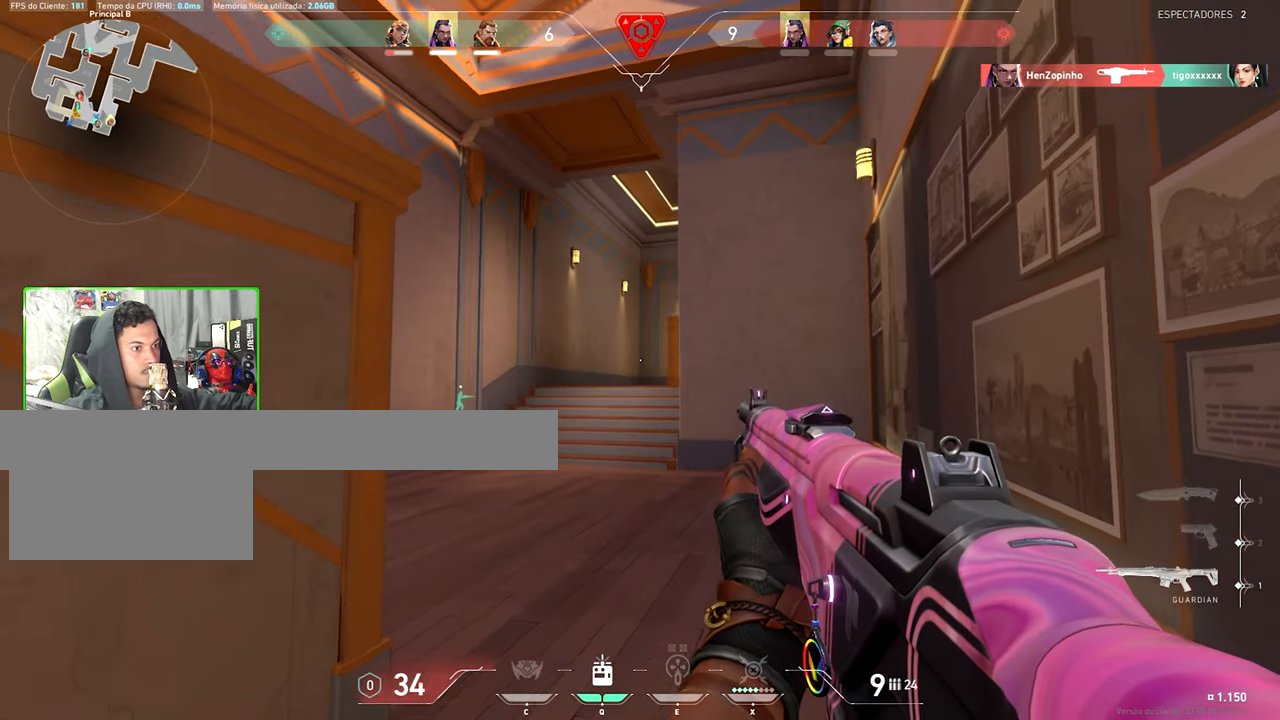
{"keys": ["d", "shift"], "mouse": [], "mouse_move": "still", "events": [[200, "a", "down"], [200, "d", "up"], [433, "a", "up"], [433, "d", "down"]]}
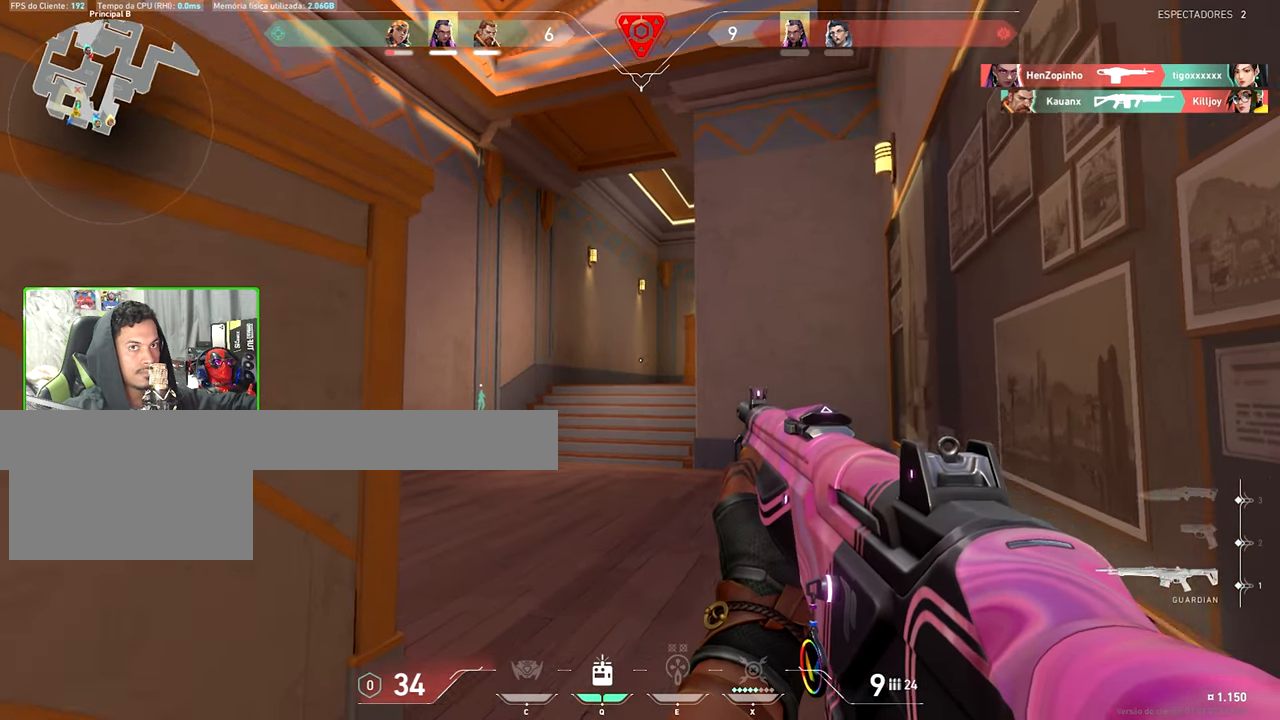
{"keys": ["a", "shift"], "mouse": [], "mouse_move": "still", "events": [[300, "d", "up"], [350, "a", "down"]]}
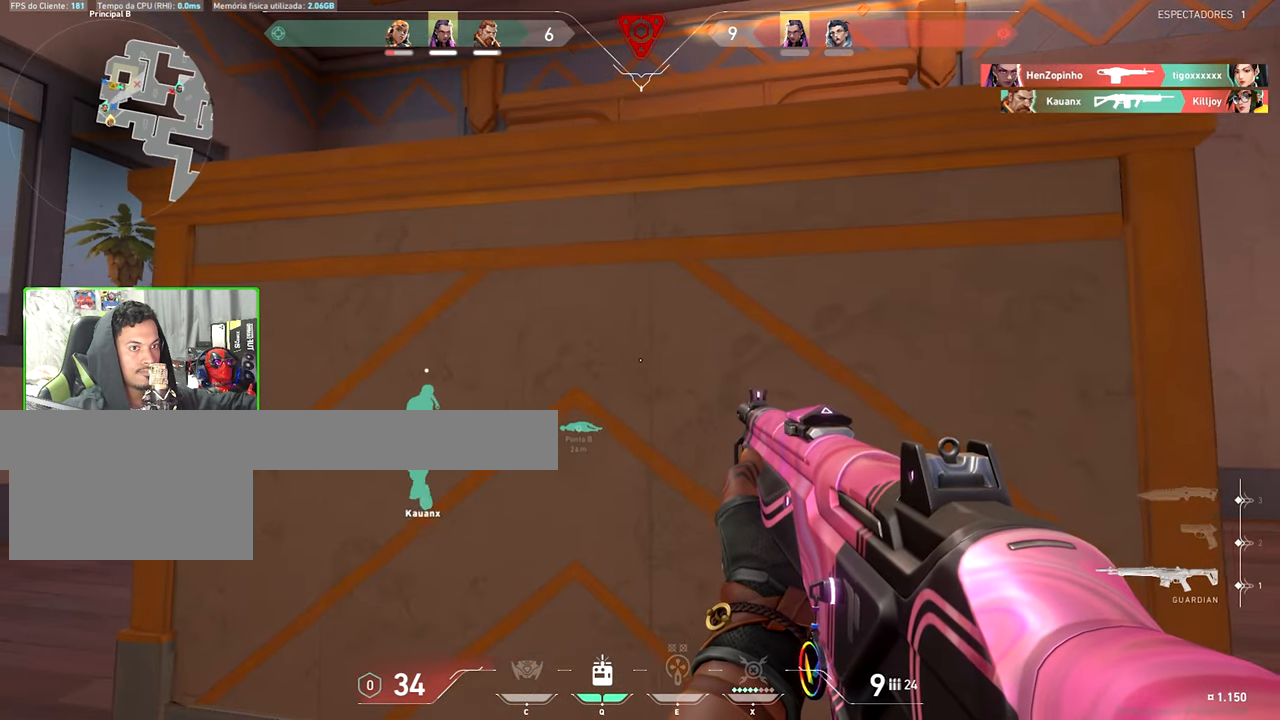
{"keys": ["a", "shift"], "mouse": [], "mouse_move": "still", "events": [[183, "a", "up"], [183, "d", "down"], [383, "d", "up"], [466, "a", "down"]]}
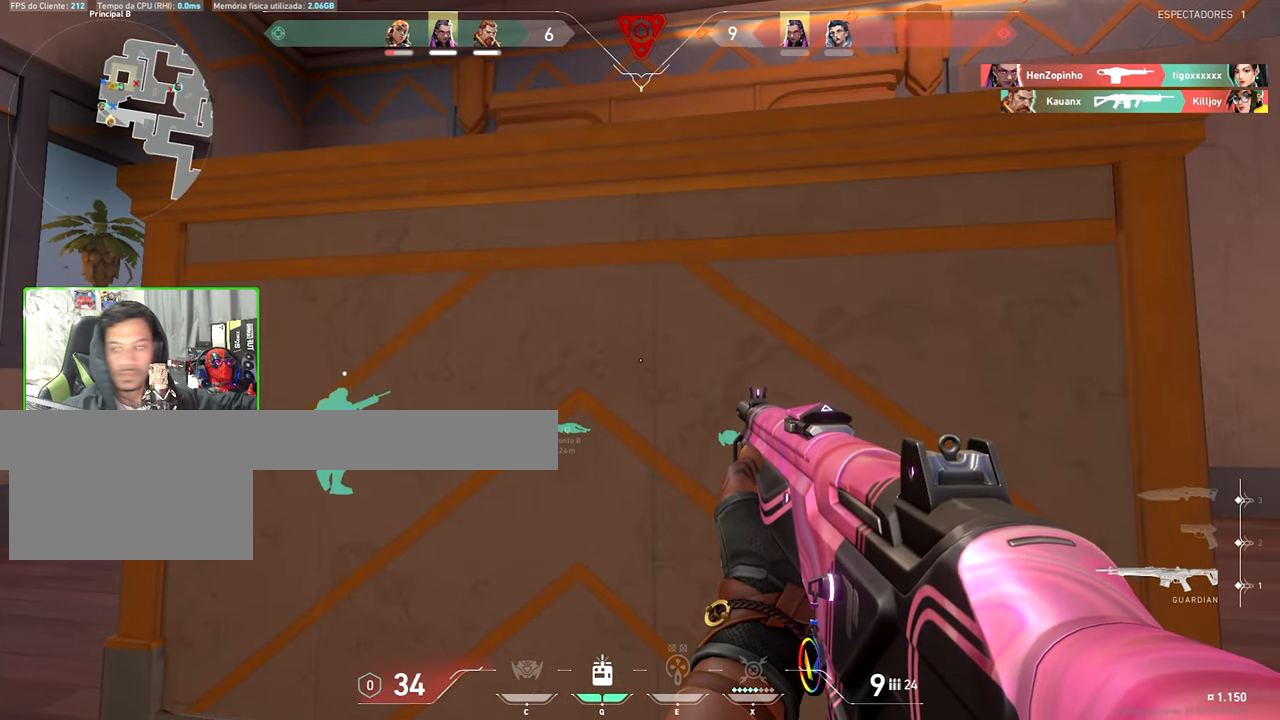
{"keys": [], "mouse": [], "mouse_move": "left", "events": [[183, "a", "up"], [183, "shift", "up"]]}
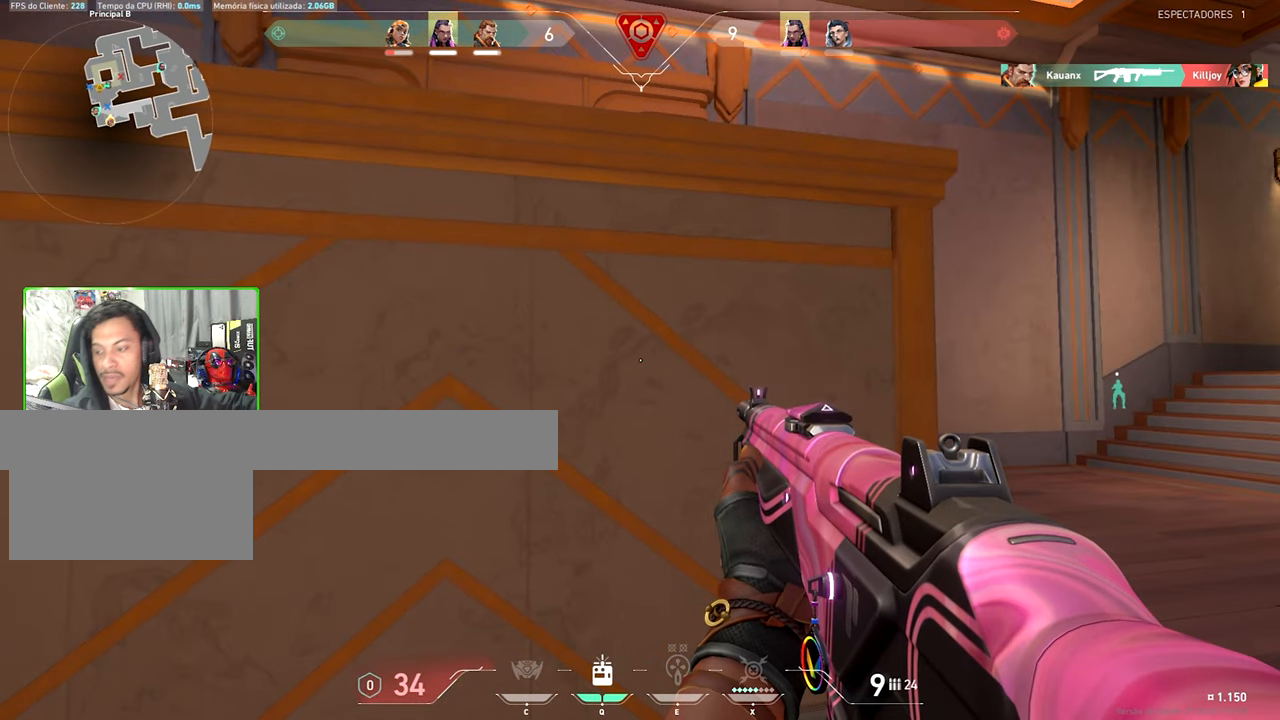
{"keys": [], "mouse": [], "mouse_move": "still", "events": []}
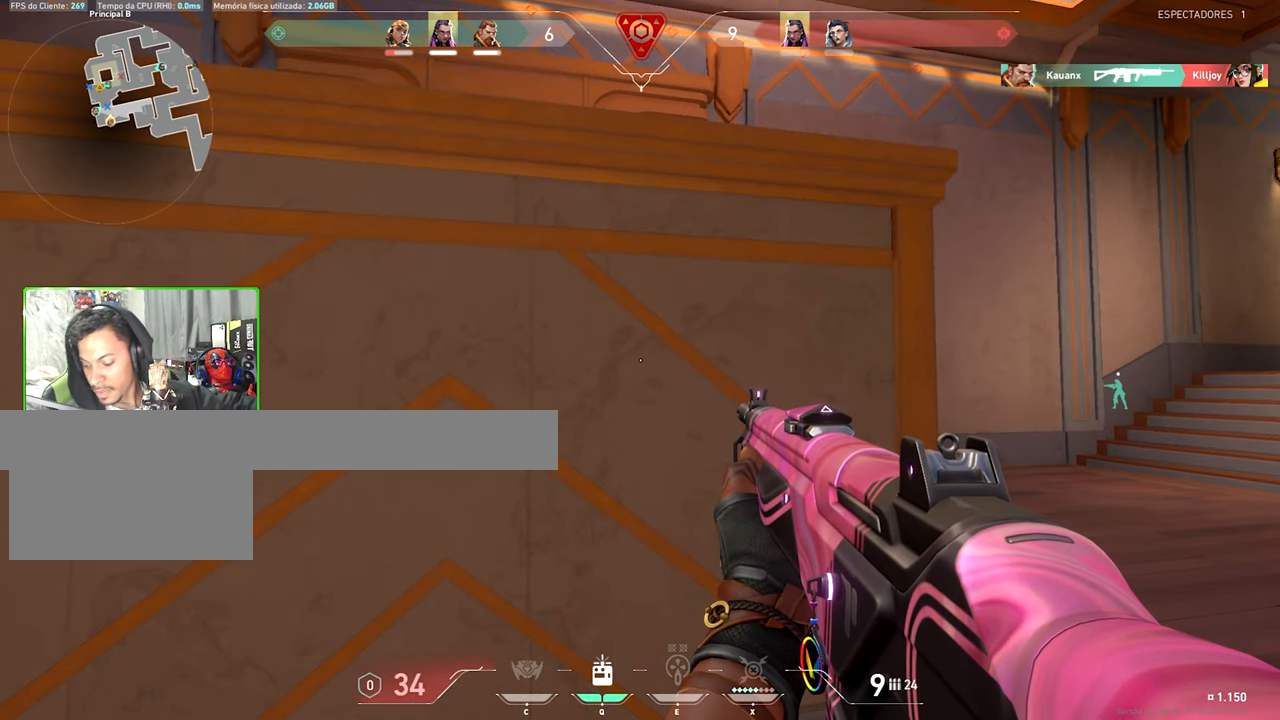
{"keys": [], "mouse": [], "mouse_move": "right", "events": []}
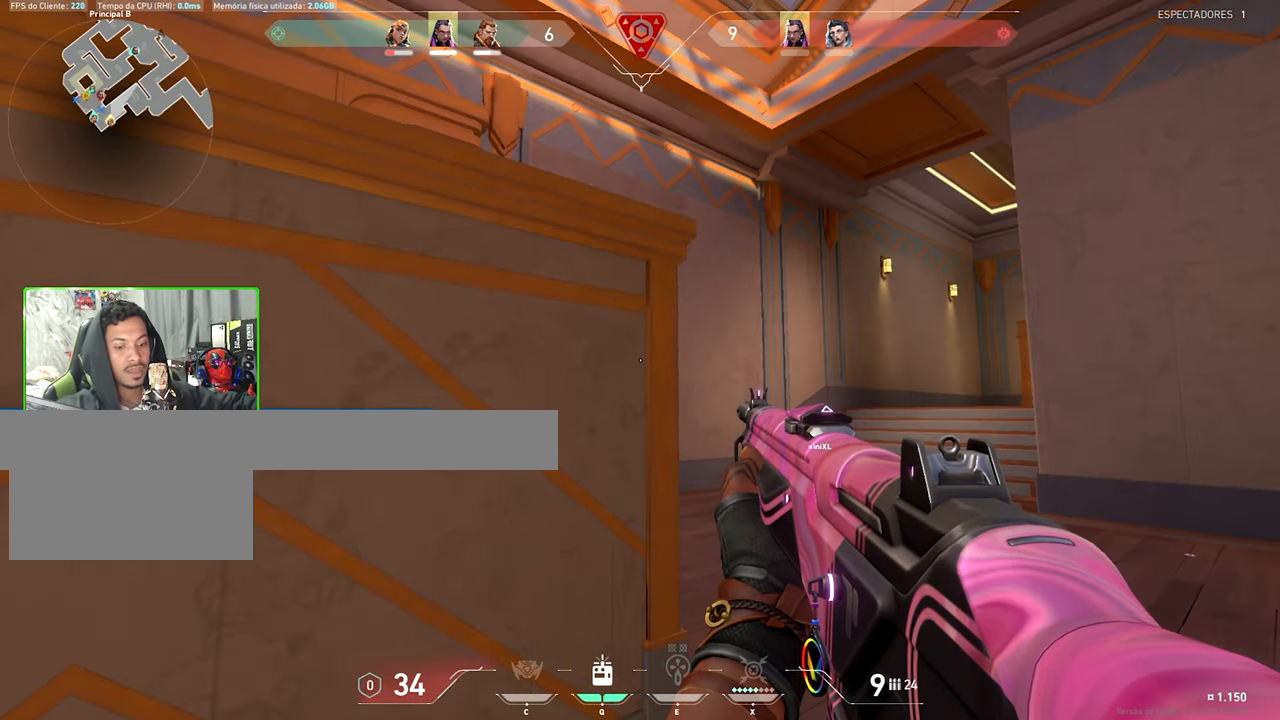
{"keys": [], "mouse": [], "mouse_move": "down-left", "events": []}
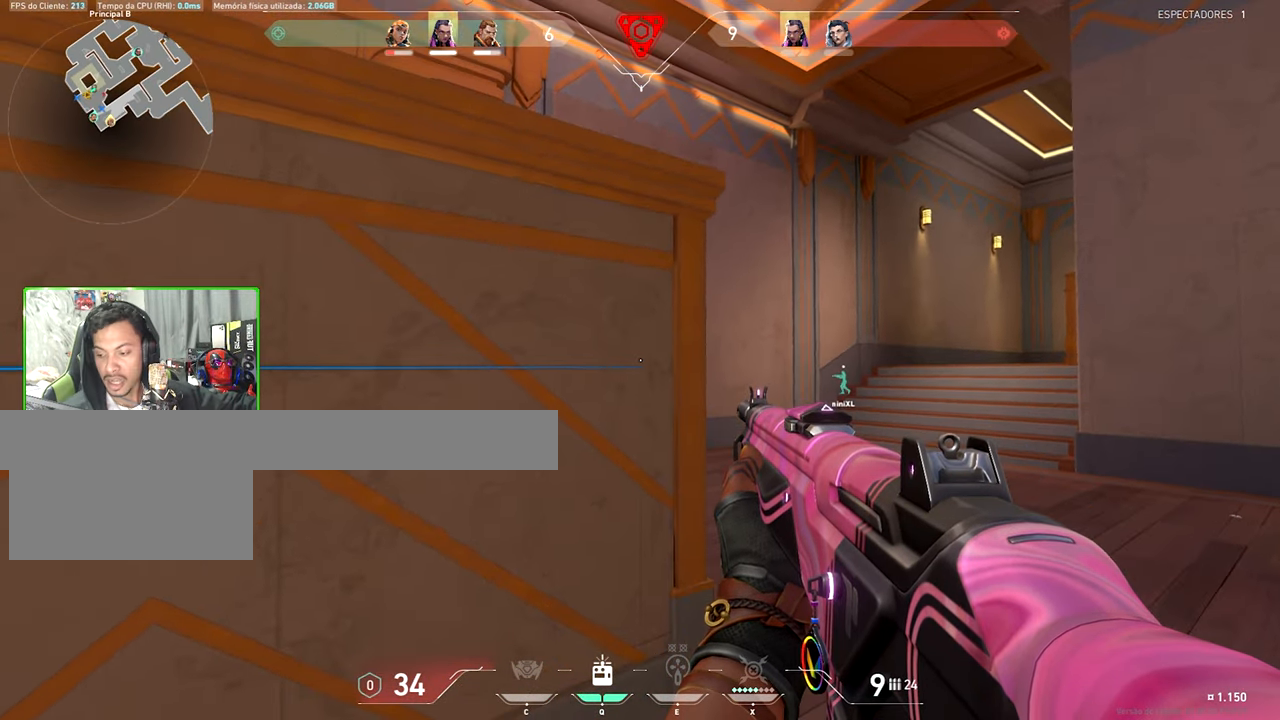
{"keys": [], "mouse": [], "mouse_move": "still", "events": []}
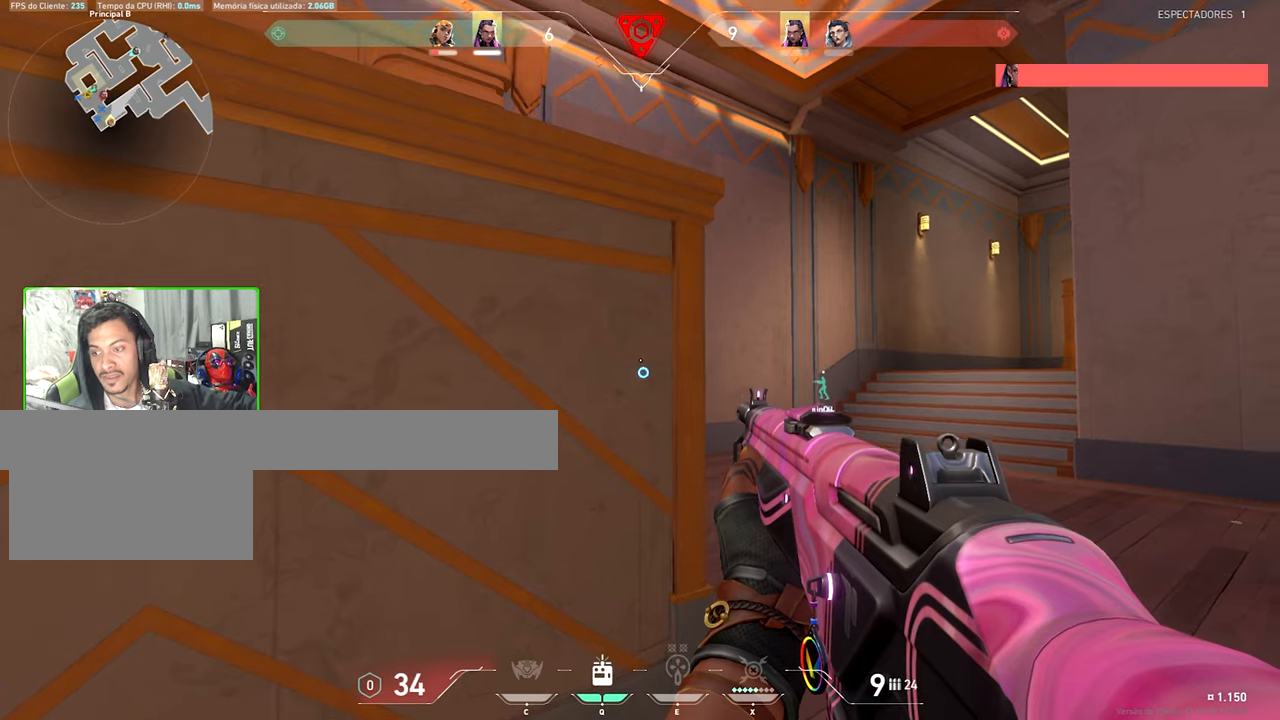
{"keys": [], "mouse": [], "mouse_move": "still", "events": []}
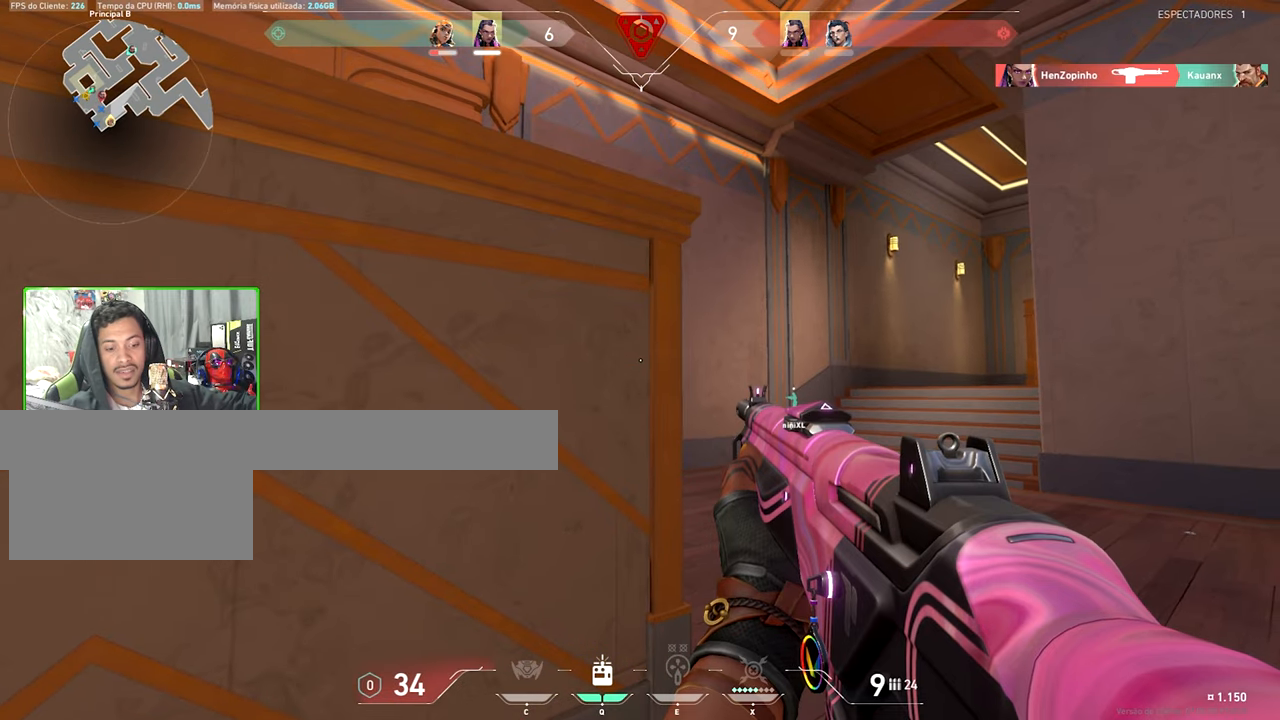
{"keys": [], "mouse": [], "mouse_move": "left", "events": [[317, "s", "down"], [500, "s", "up"]]}
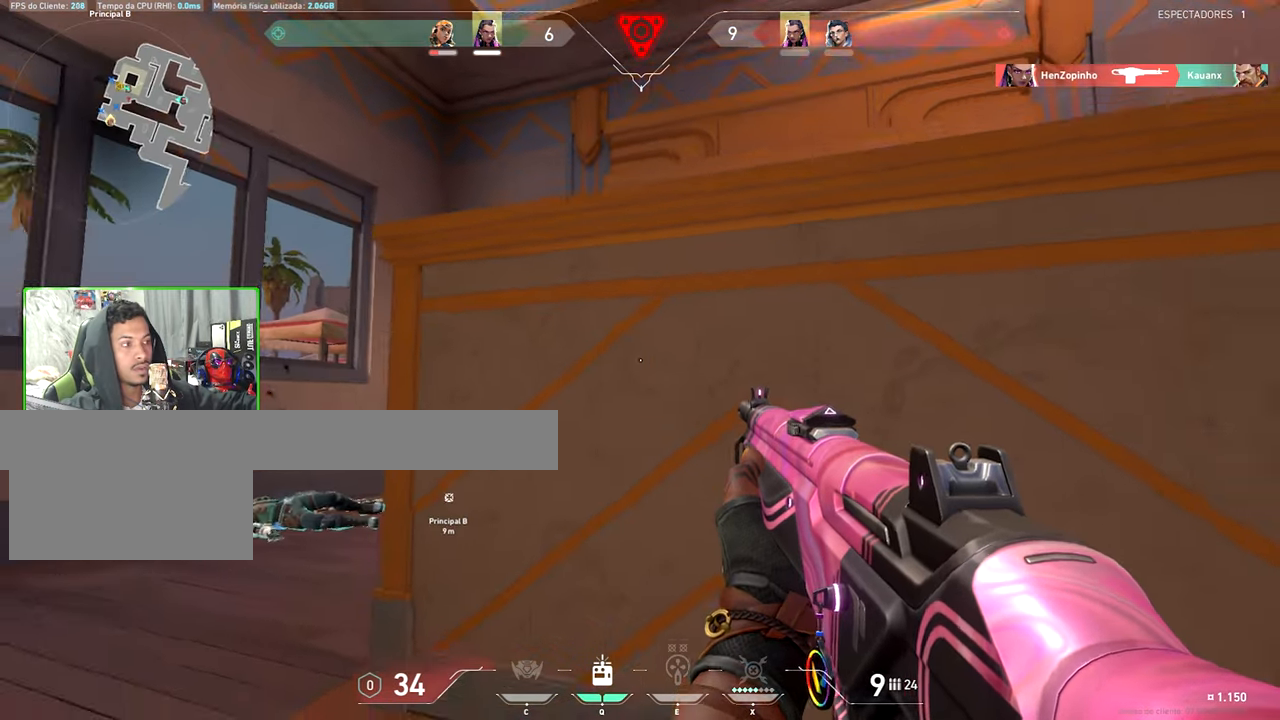
{"keys": ["a", "shift"], "mouse": [], "mouse_move": "right", "events": [[200, "shift", "down"], [283, "a", "down"]]}
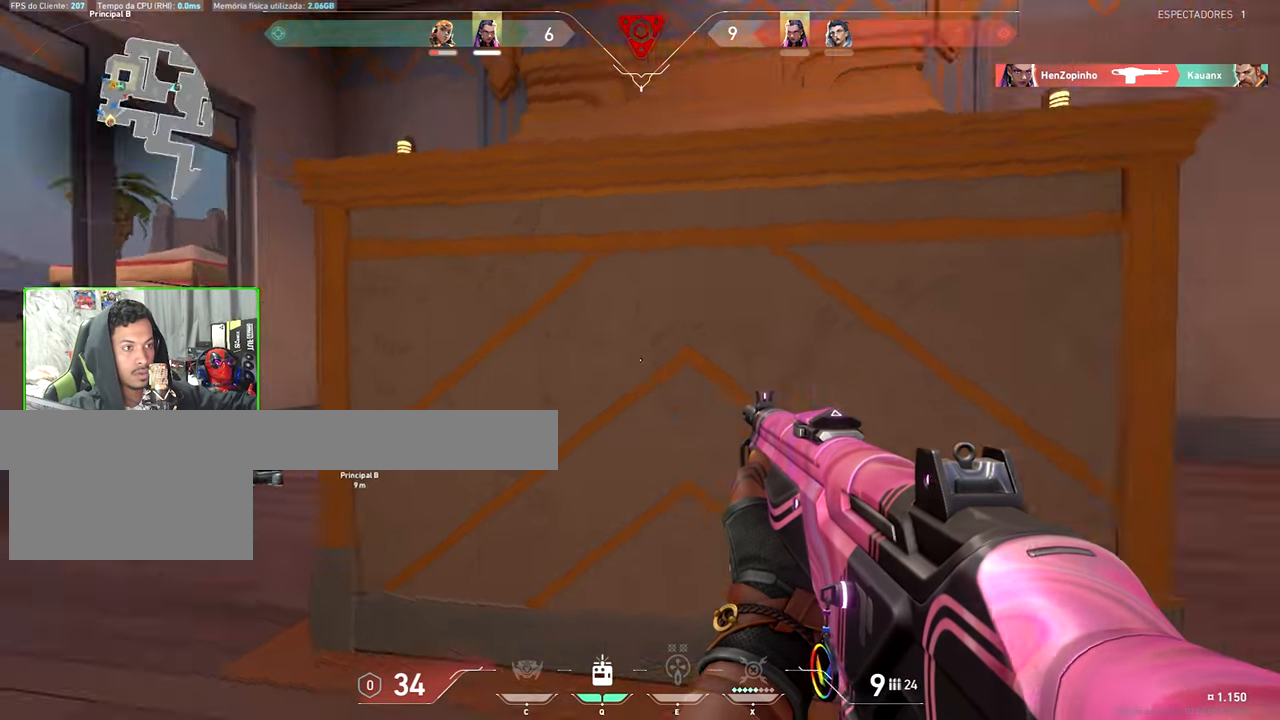
{"keys": ["a"], "mouse": [], "mouse_move": "right", "events": [[150, "shift", "up"], [300, "shift", "down"], [450, "shift", "up"]]}
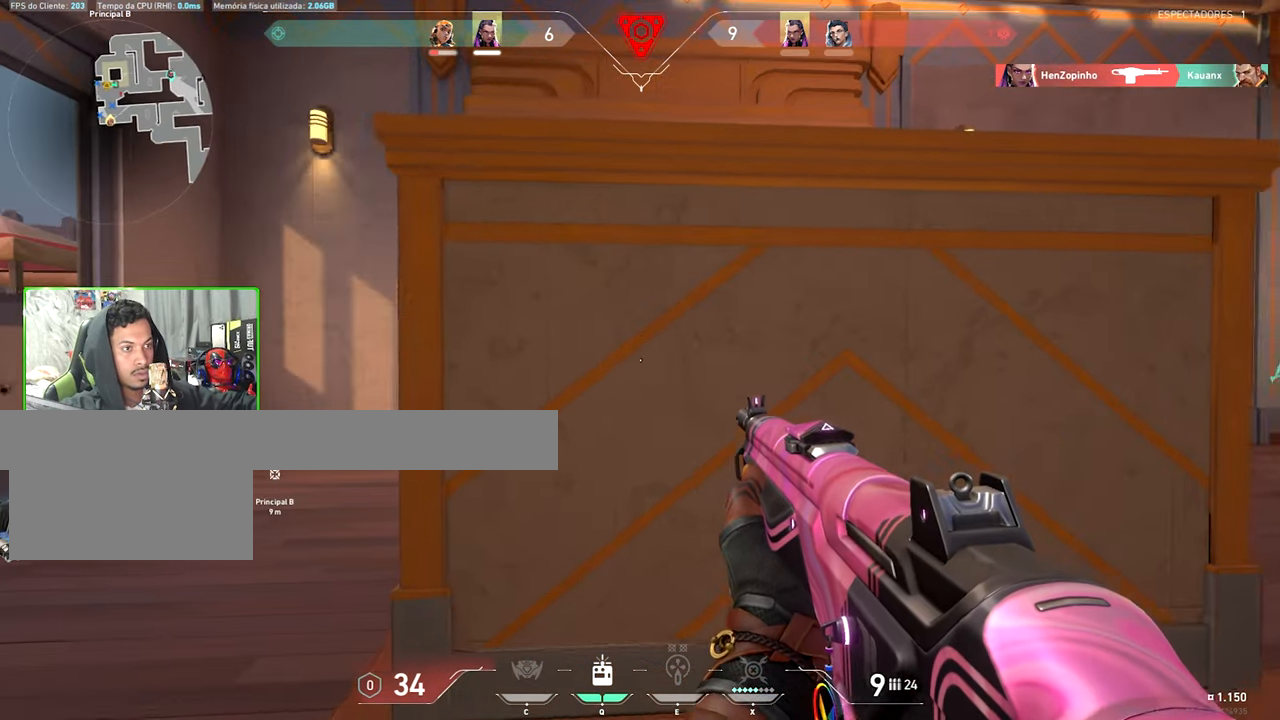
{"keys": ["d", "shift", "w"], "mouse": [], "mouse_move": "left", "events": [[150, "a", "up"], [150, "d", "down"], [150, "w", "down"], [367, "shift", "down"]]}
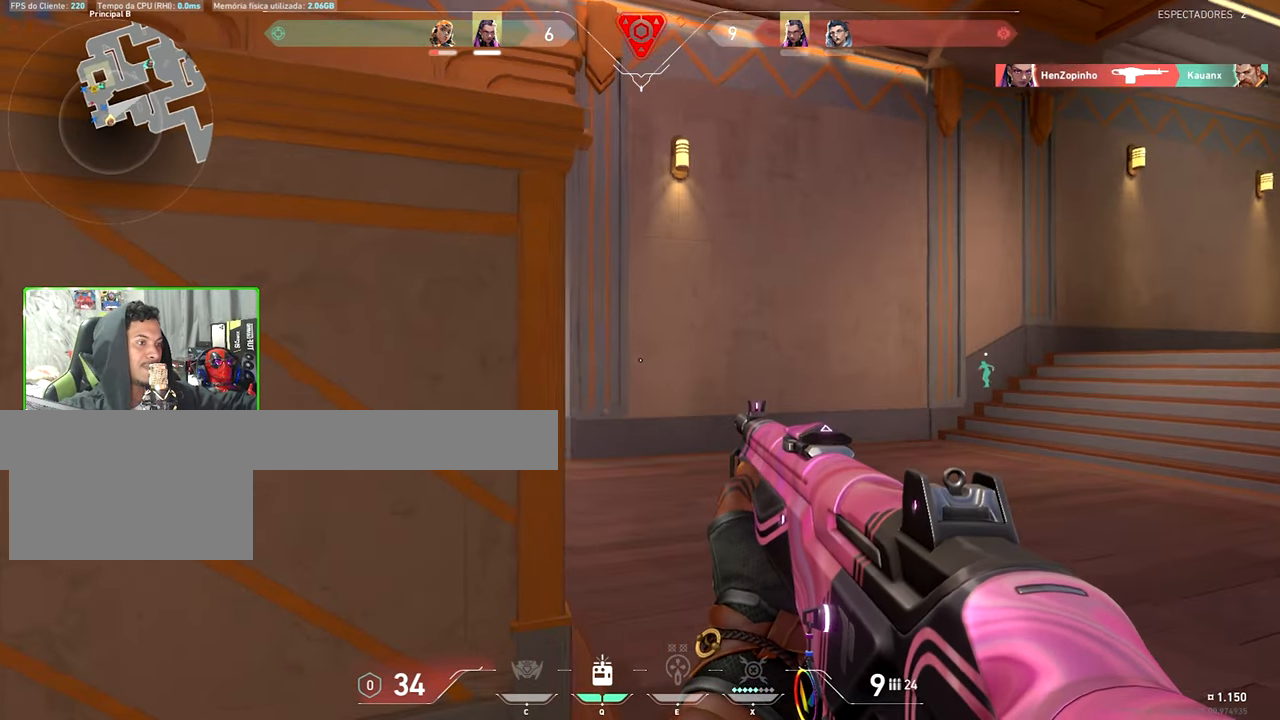
{"keys": ["d", "shift"], "mouse": [], "mouse_move": "left", "events": [[100, "w", "up"]]}
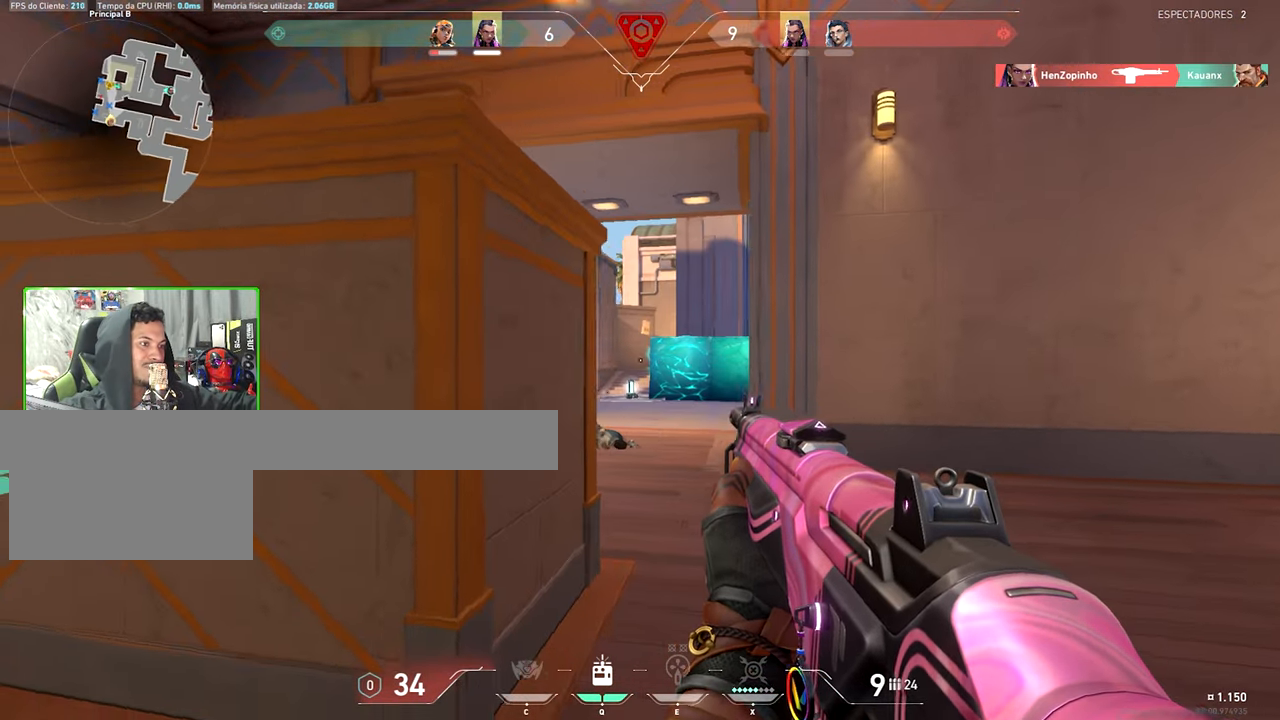
{"keys": ["a"], "mouse": ["left"], "mouse_move": "right", "events": [[117, "d", "up"], [350, "shift", "up"], [400, "mouse_left", "down"], [483, "a", "down"]]}
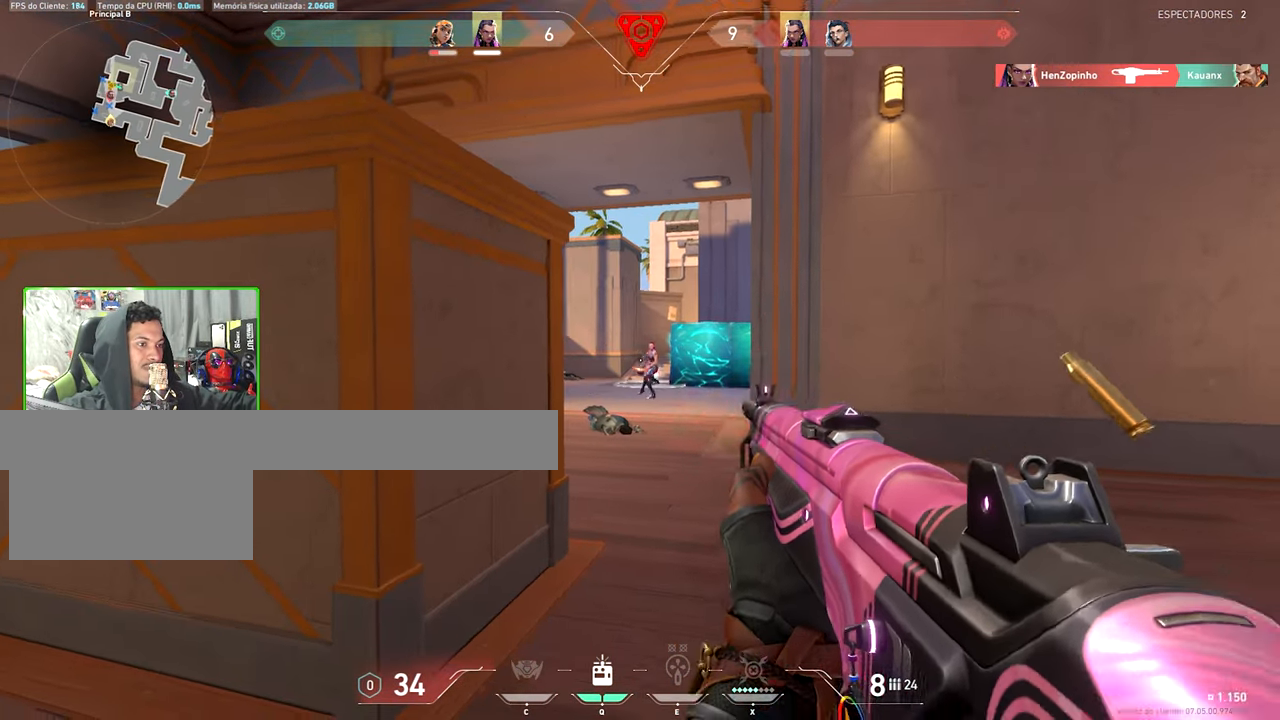
{"keys": ["a"], "mouse": ["left"], "mouse_move": "still", "events": [[33, "mouse_left", "up"], [83, "mouse_left", "down"], [183, "mouse_left", "up"], [267, "mouse_left", "down"], [367, "mouse_left", "up"], [450, "mouse_left", "down"]]}
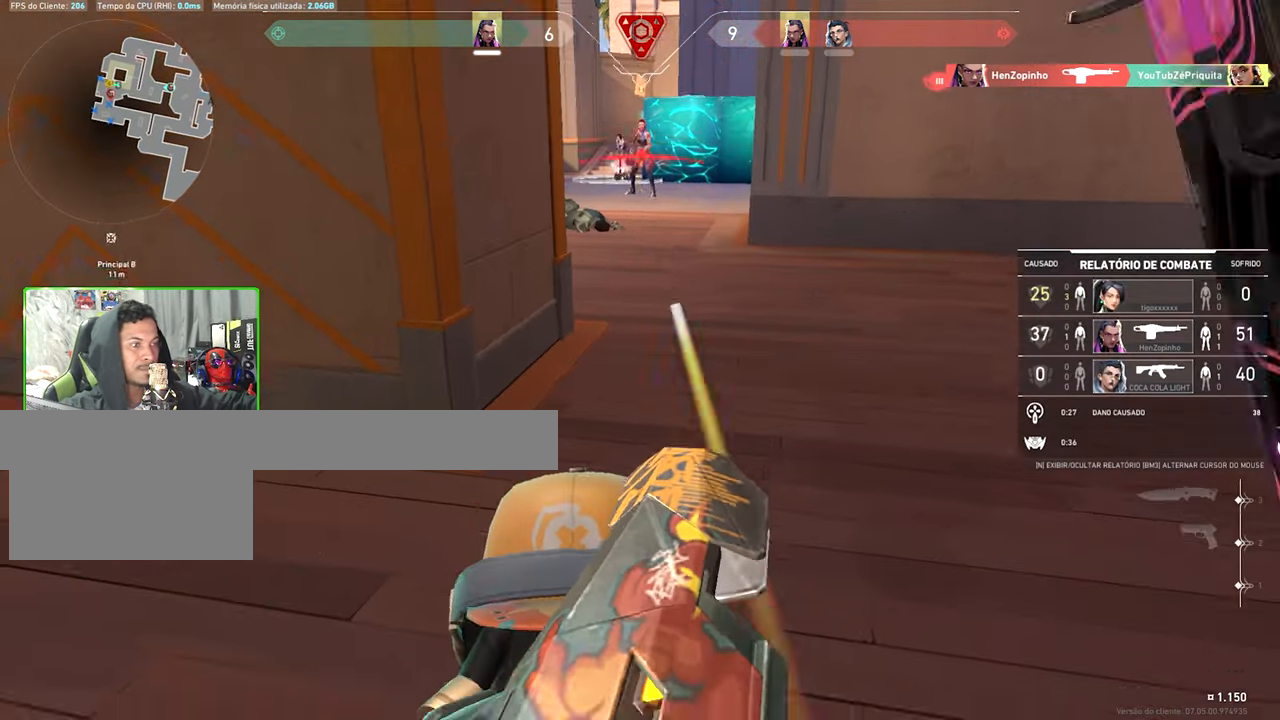
{"keys": [], "mouse": [], "mouse_move": "still", "events": [[50, "a", "up"], [50, "mouse_left", "up"], [150, "v", "down"], [383, "v", "up"]]}